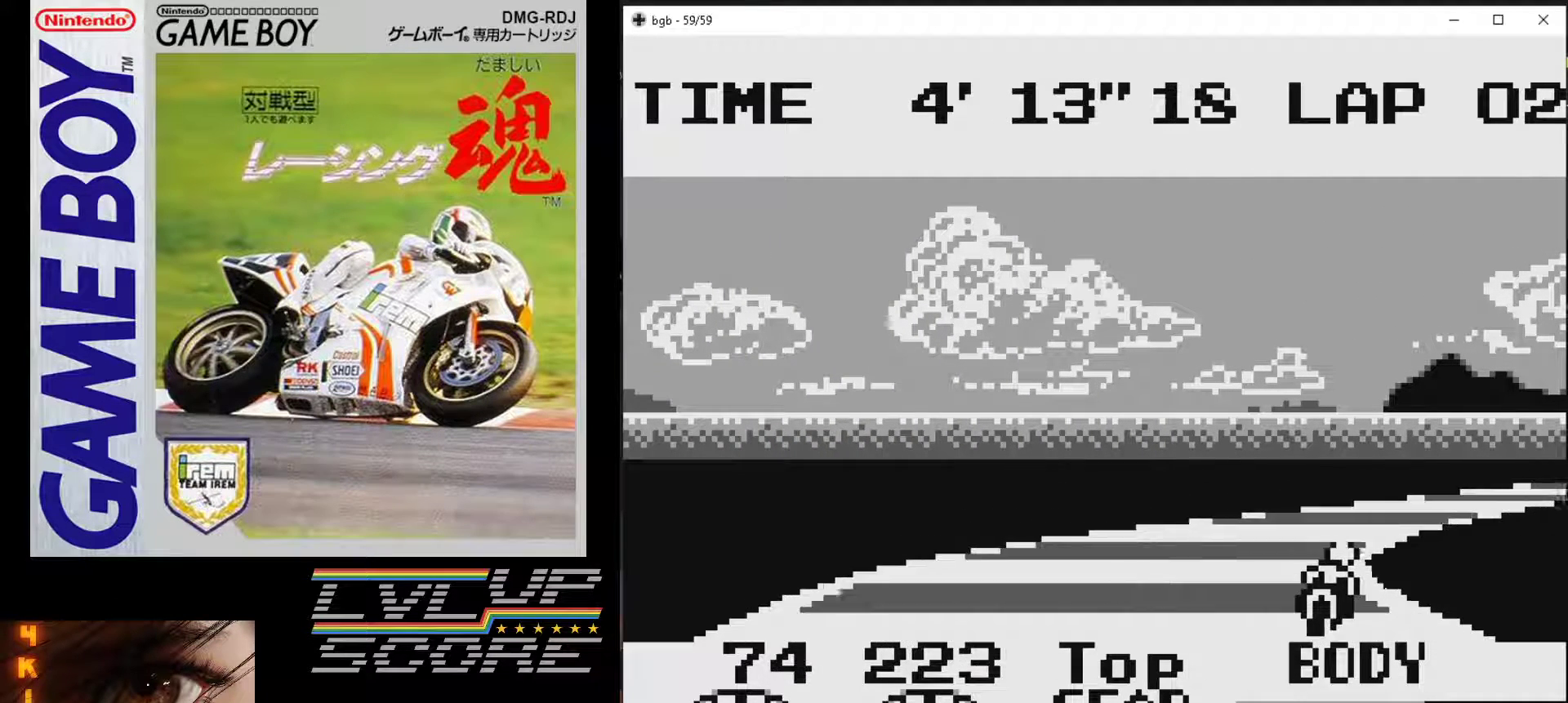
Gameplay with a controller (Nintendo layout); each line is a JSON object with the inputs held at the frame after it. "events" lists button and stick changes between this image and that frame as [ms after this image, input, new state], when the widget could be followed in between. Not read: L3 R3.
{"buttons": ["B"], "events": [[67, "DPAD_RIGHT", "down"], [217, "DPAD_RIGHT", "up"], [300, "B", "down"]]}
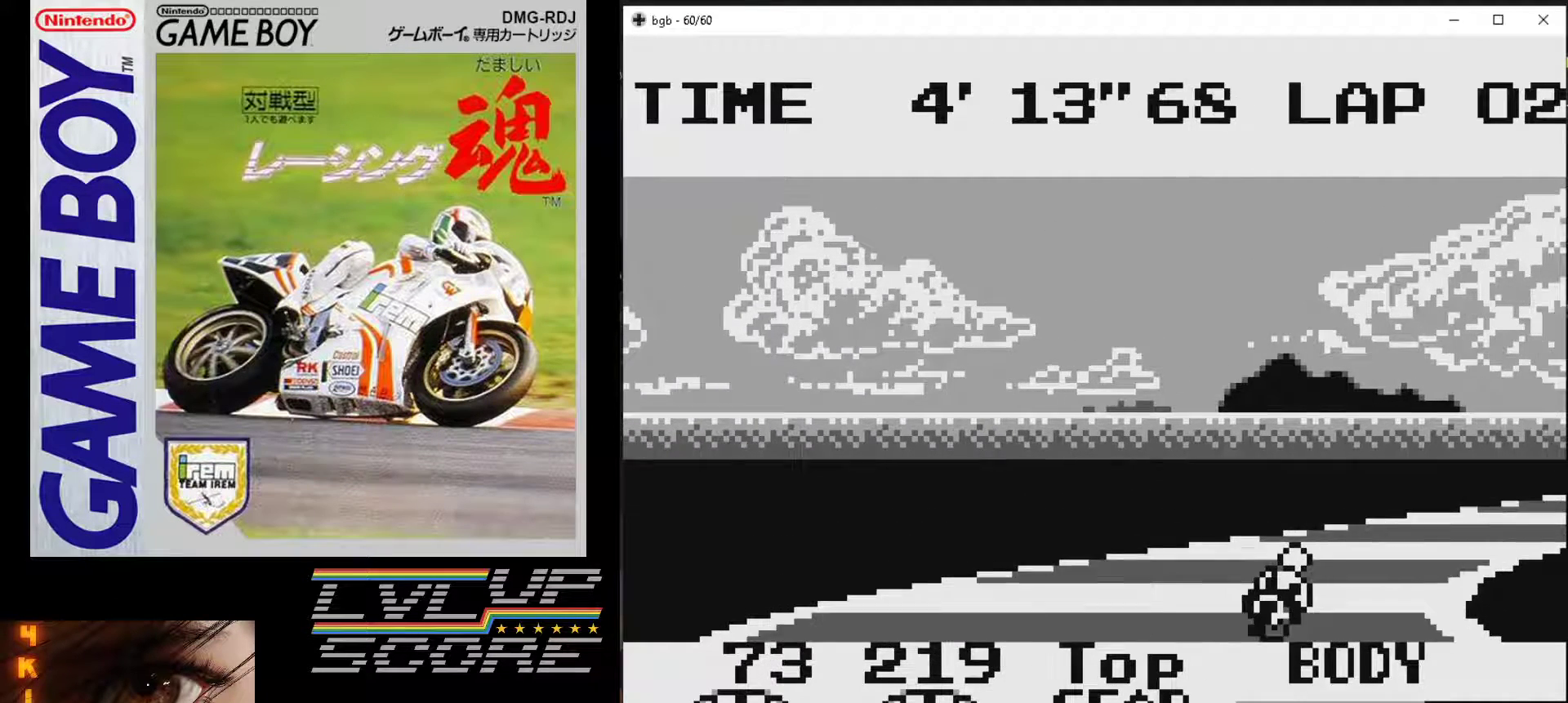
{"buttons": ["B"], "events": [[117, "B", "up"], [233, "DPAD_RIGHT", "down"], [400, "B", "down"], [400, "DPAD_RIGHT", "up"]]}
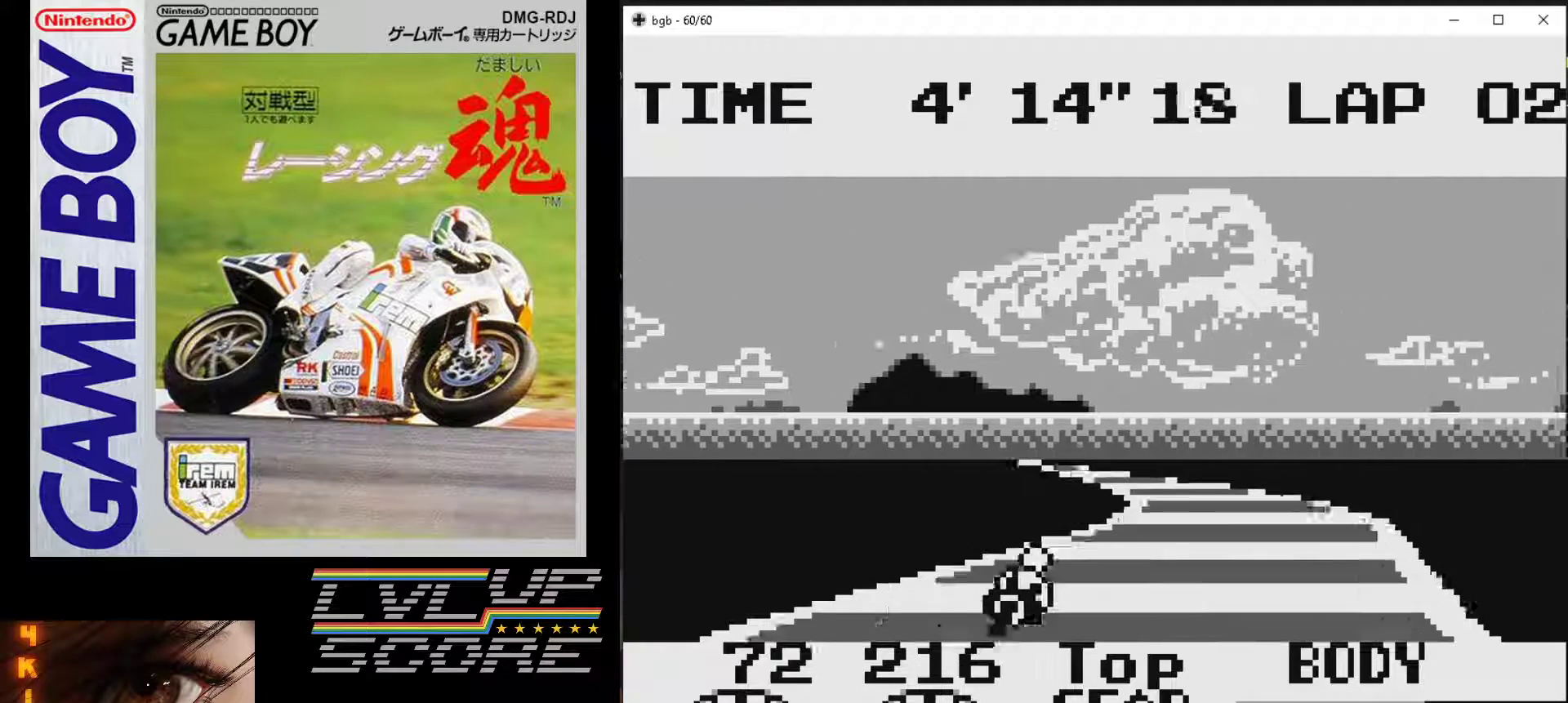
{"buttons": ["DPAD_LEFT"], "events": [[133, "DPAD_LEFT", "down"], [167, "B", "up"], [267, "DPAD_LEFT", "up"], [367, "DPAD_LEFT", "down"]]}
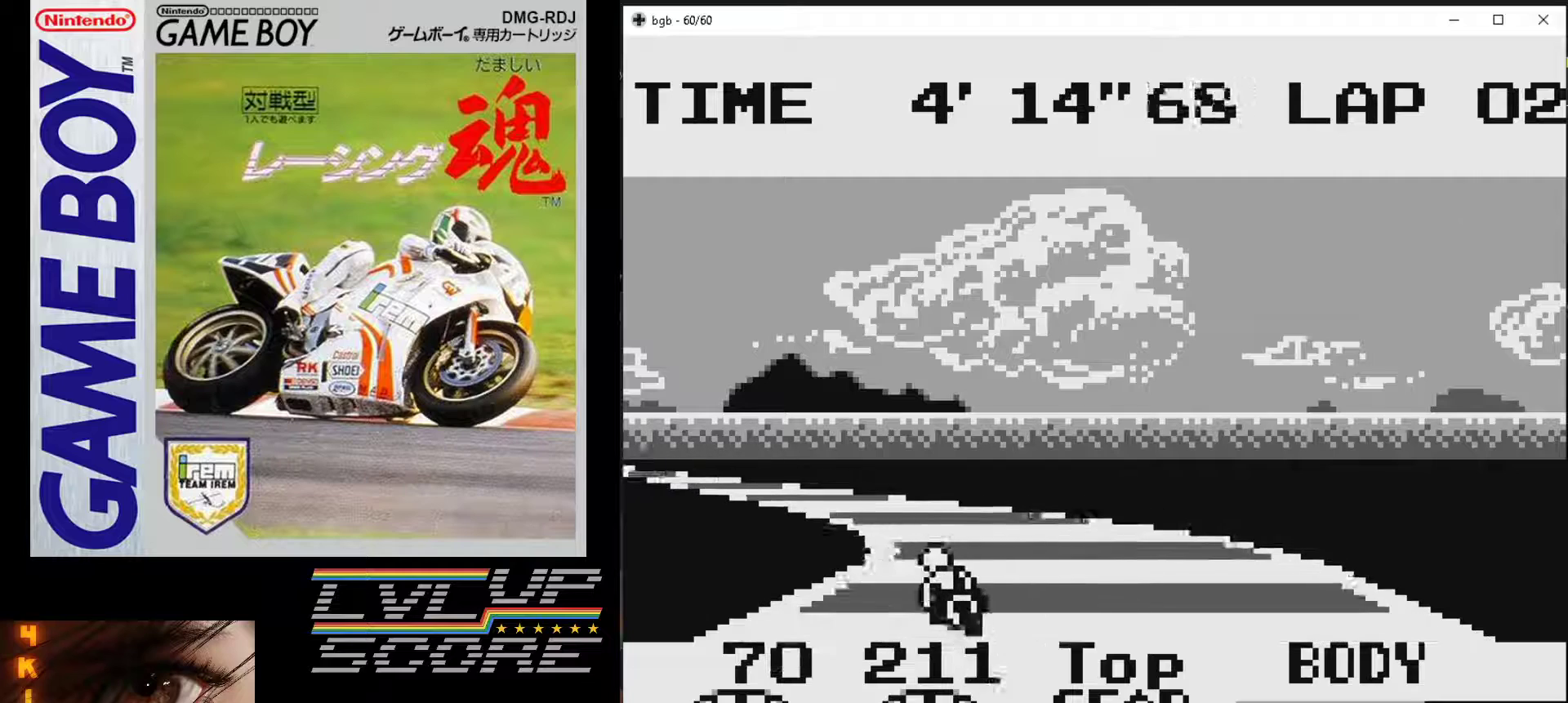
{"buttons": ["B"], "events": [[100, "DPAD_LEFT", "up"], [350, "DPAD_LEFT", "down"], [483, "B", "down"], [500, "DPAD_LEFT", "up"]]}
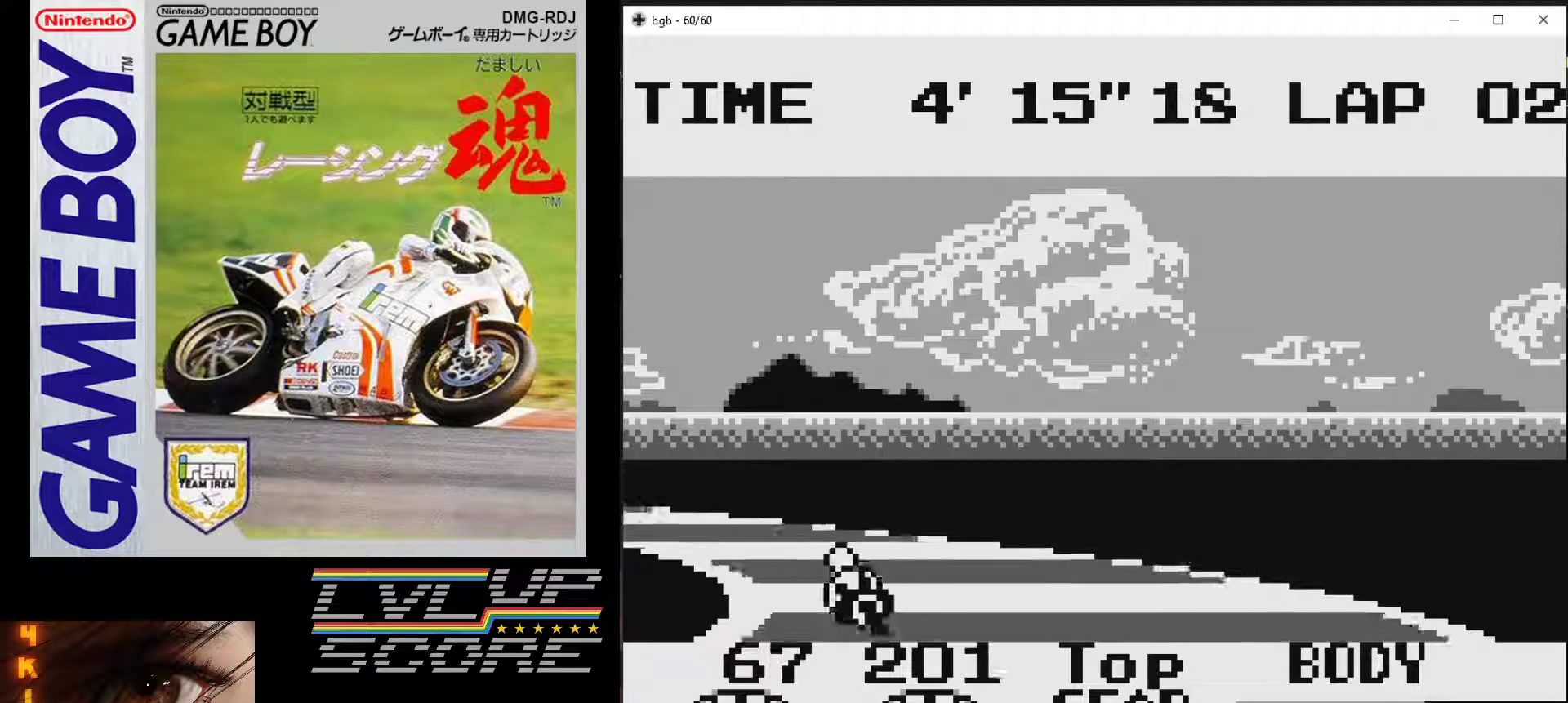
{"buttons": ["B"], "events": [[217, "DPAD_LEFT", "down"], [283, "B", "up"], [367, "DPAD_LEFT", "up"], [383, "B", "down"]]}
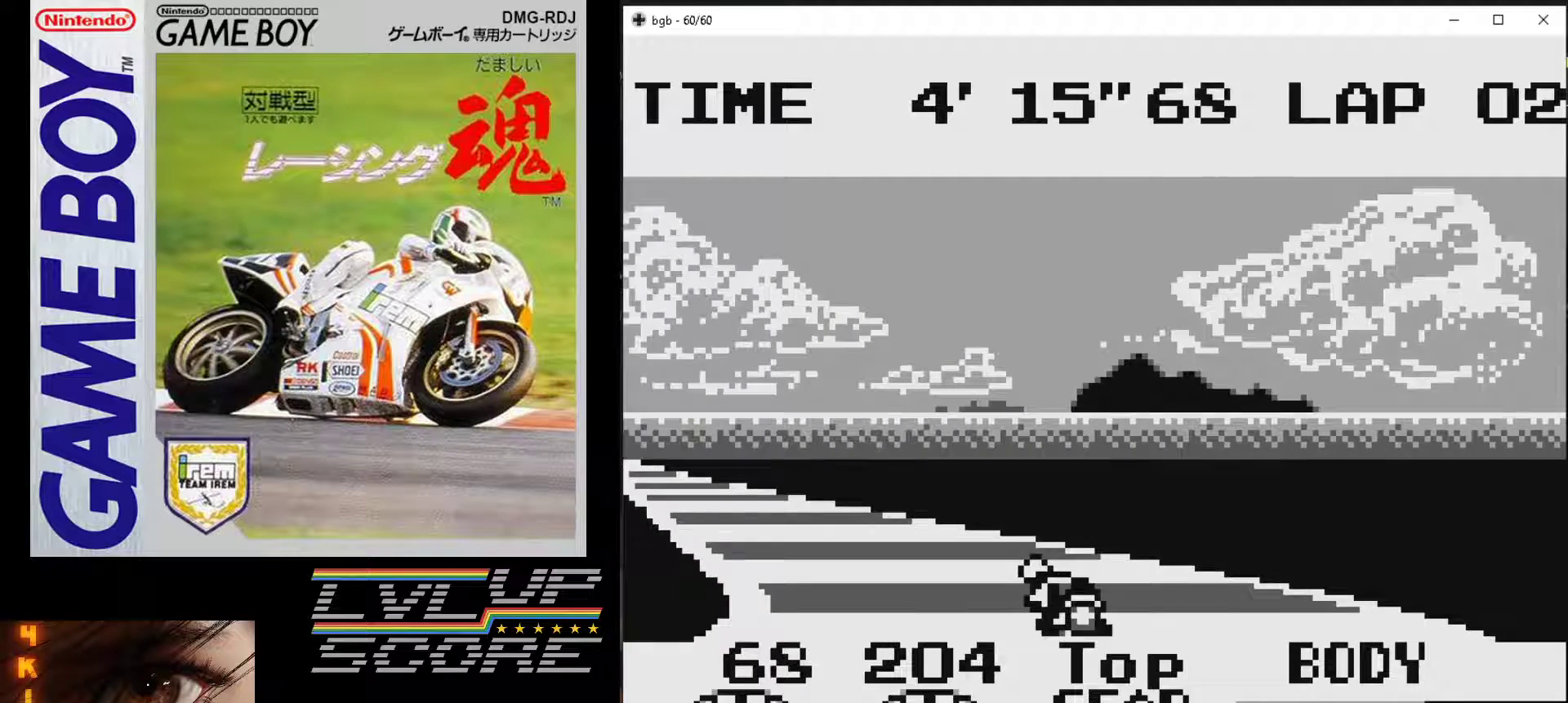
{"buttons": ["B"], "events": [[33, "DPAD_LEFT", "down"], [150, "DPAD_LEFT", "up"]]}
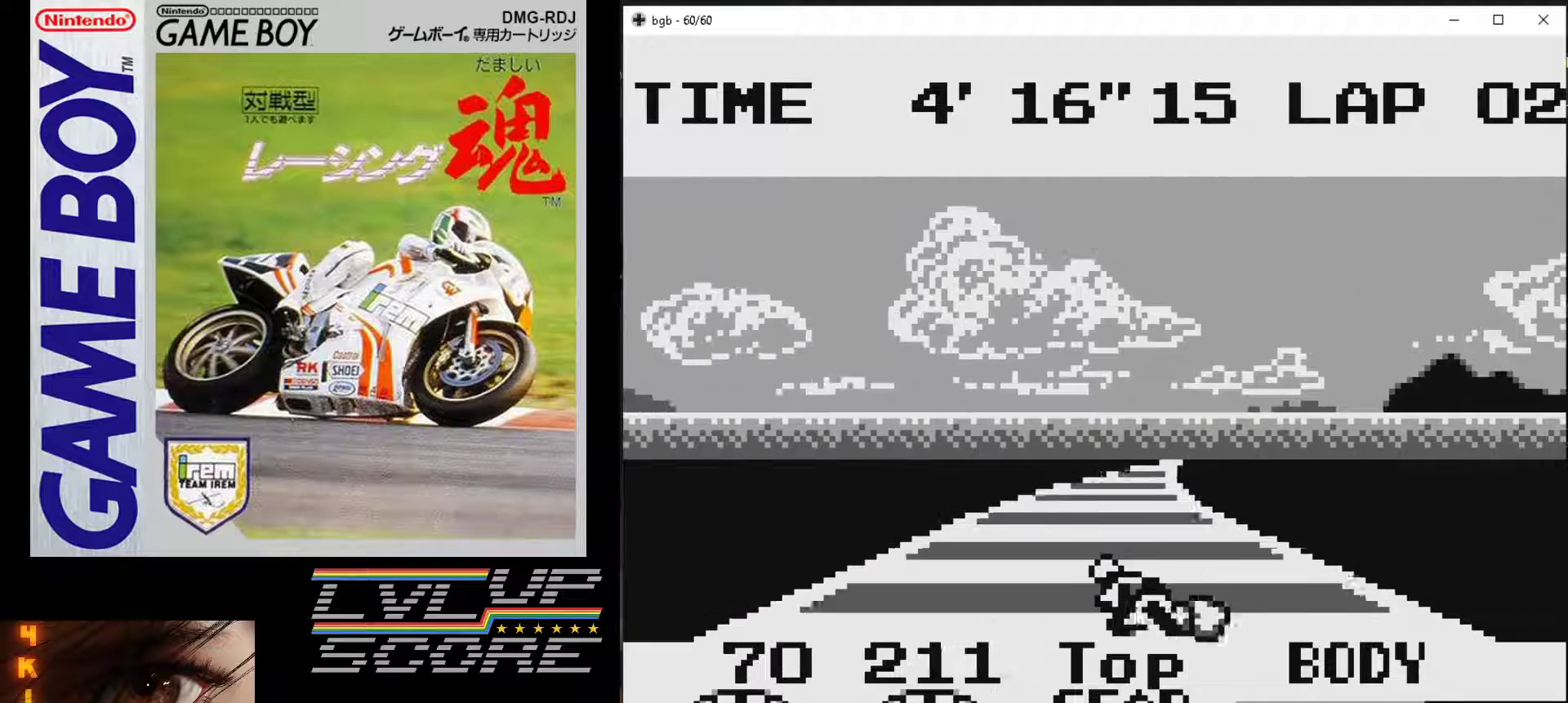
{"buttons": ["B", "DPAD_RIGHT"], "events": [[117, "DPAD_RIGHT", "down"]]}
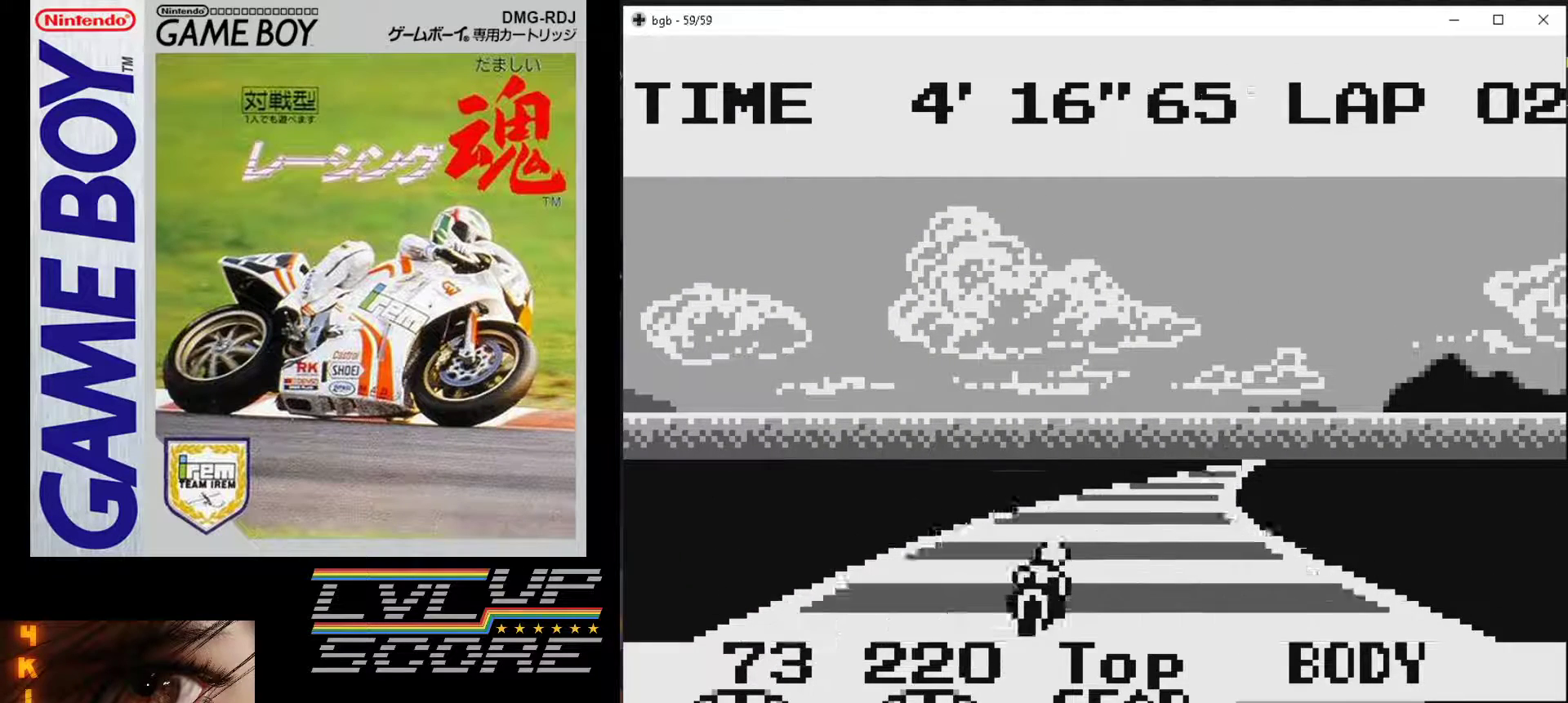
{"buttons": ["B"], "events": [[267, "DPAD_RIGHT", "up"]]}
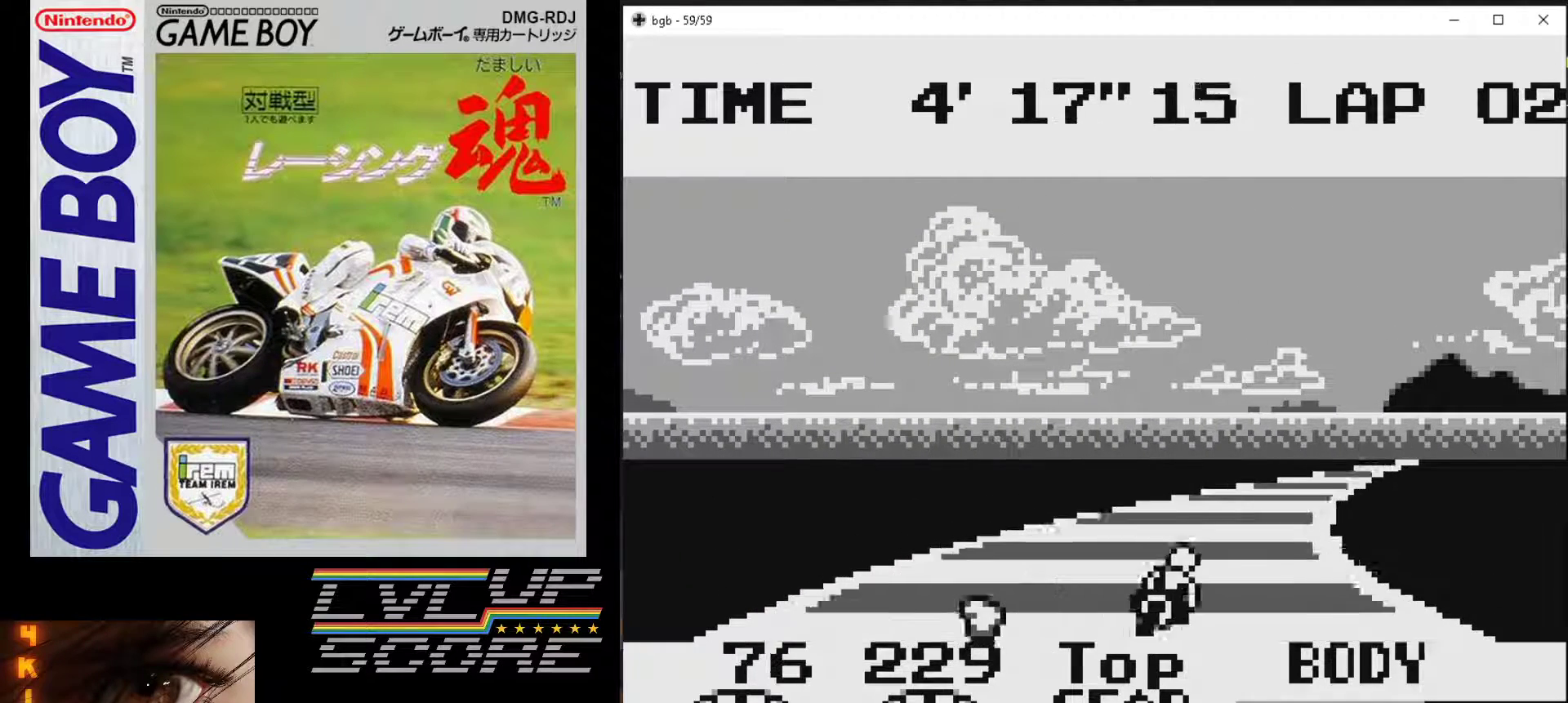
{"buttons": ["B"], "events": [[167, "DPAD_RIGHT", "down"], [217, "B", "up"], [350, "B", "down"], [433, "DPAD_RIGHT", "up"]]}
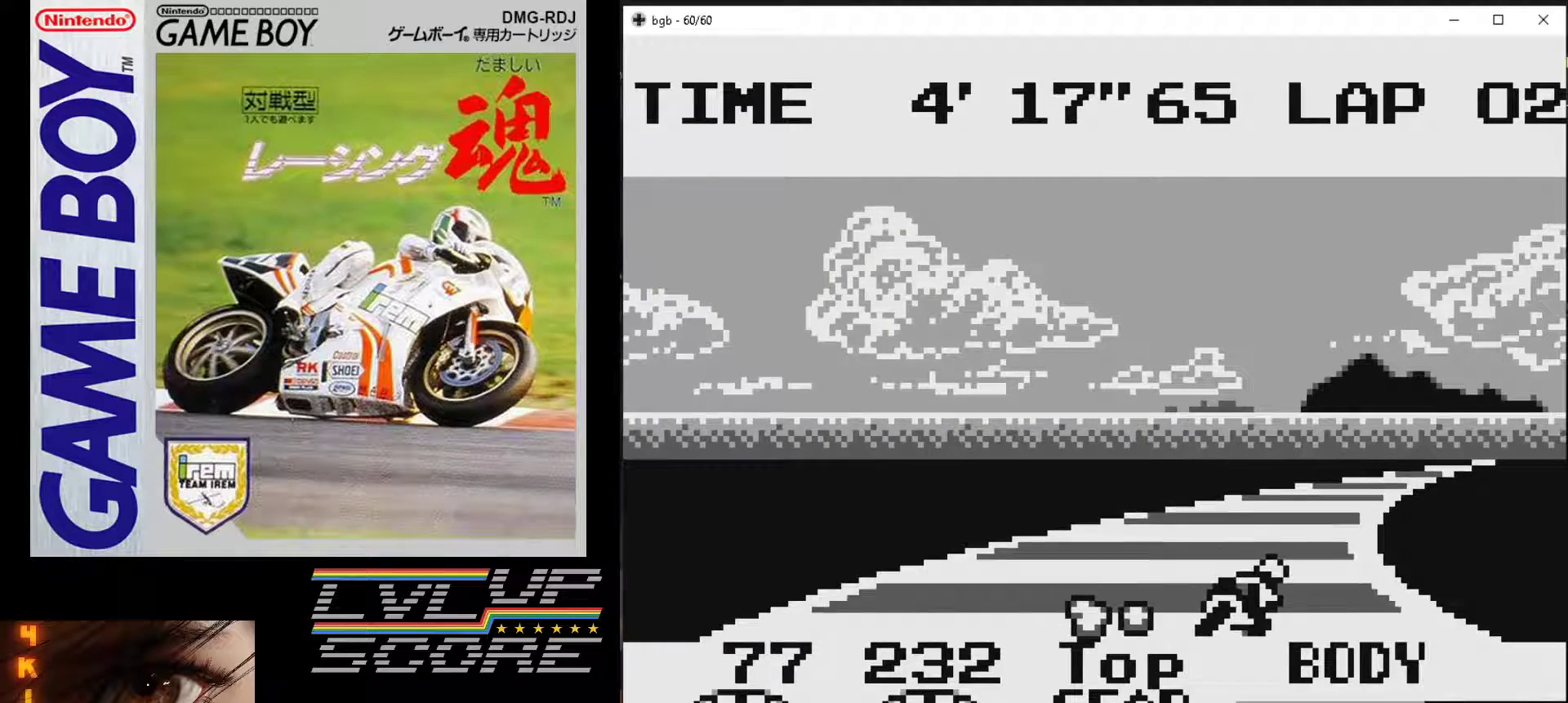
{"buttons": ["B"], "events": [[400, "DPAD_LEFT", "down"], [467, "DPAD_LEFT", "up"]]}
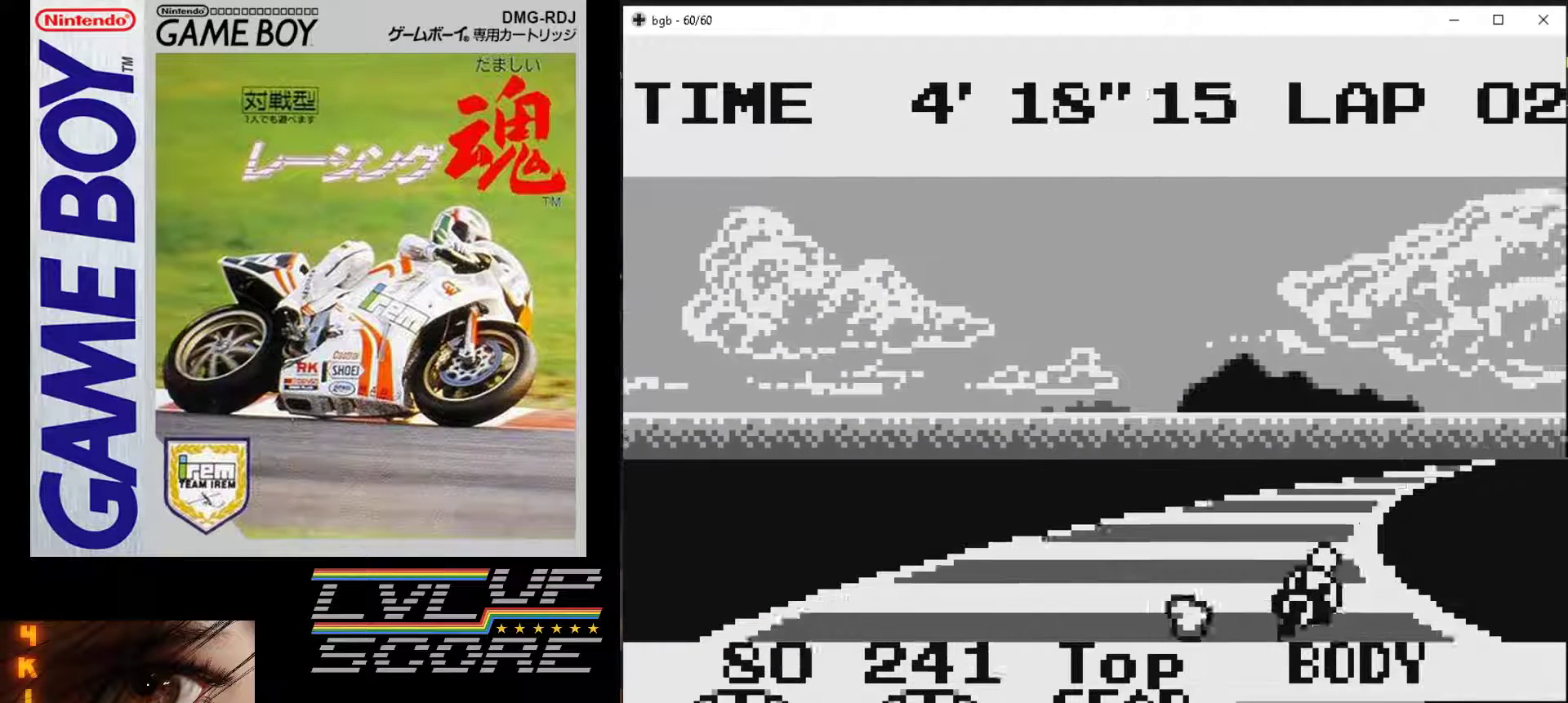
{"buttons": ["B"], "events": [[400, "DPAD_RIGHT", "down"], [483, "DPAD_RIGHT", "up"]]}
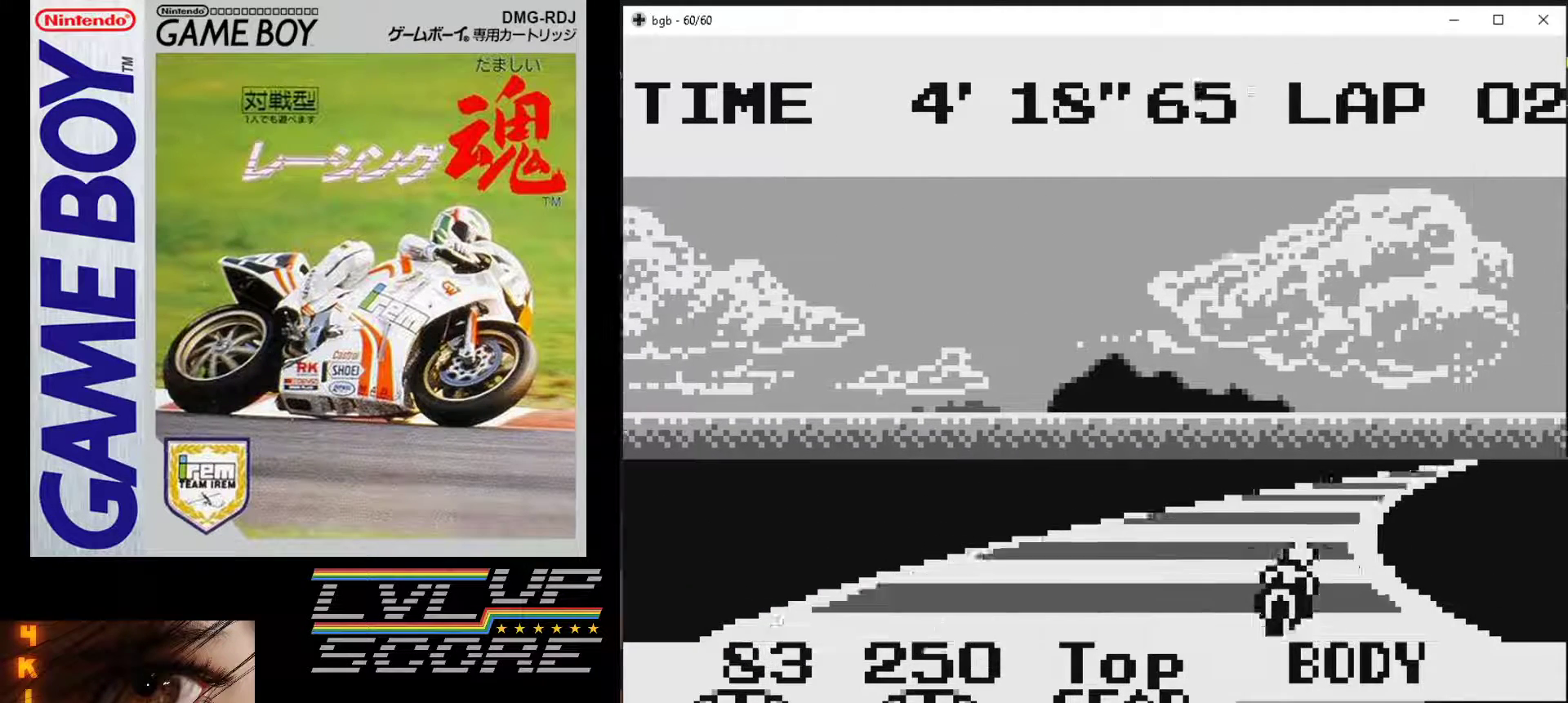
{"buttons": ["B"], "events": [[300, "DPAD_RIGHT", "down"], [433, "DPAD_RIGHT", "up"]]}
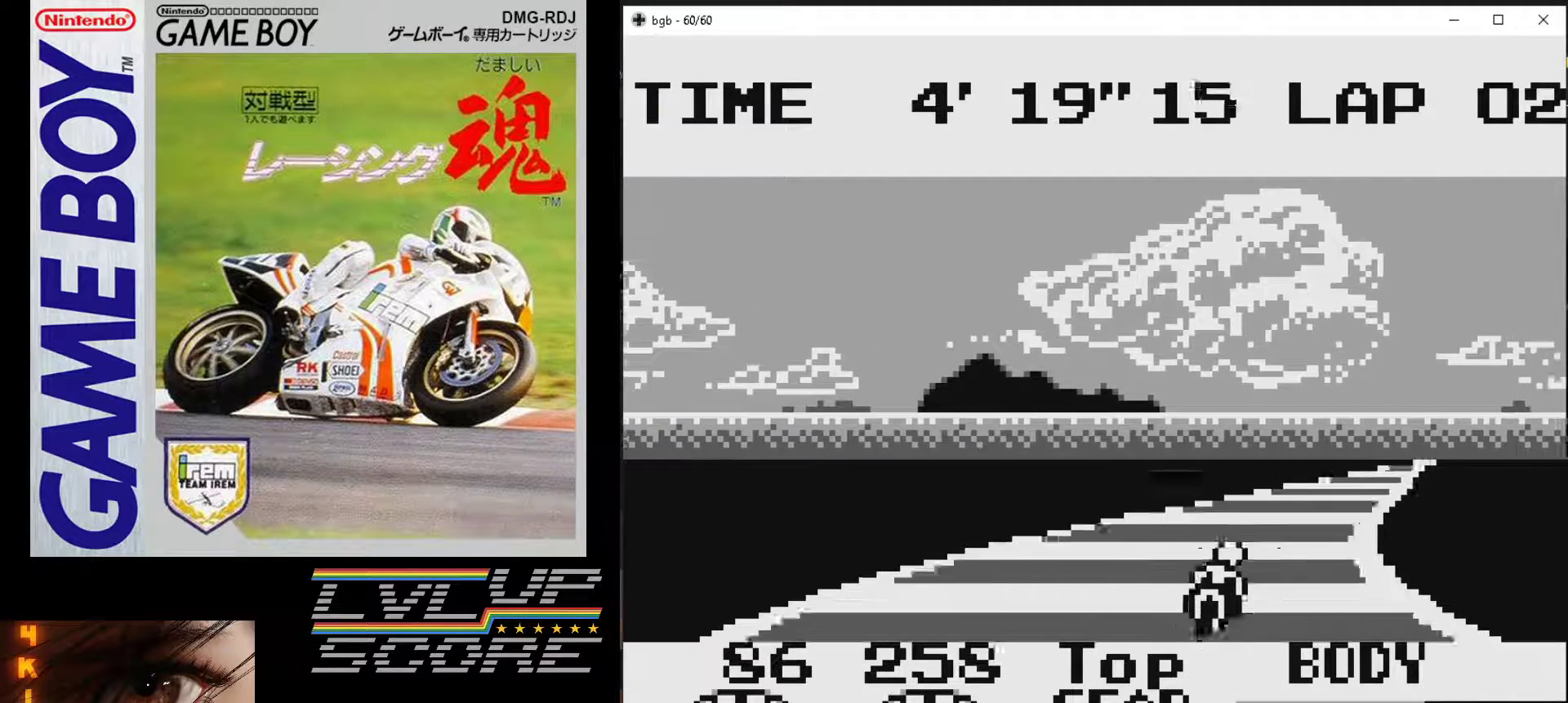
{"buttons": ["B", "DPAD_RIGHT"], "events": [[317, "DPAD_RIGHT", "down"]]}
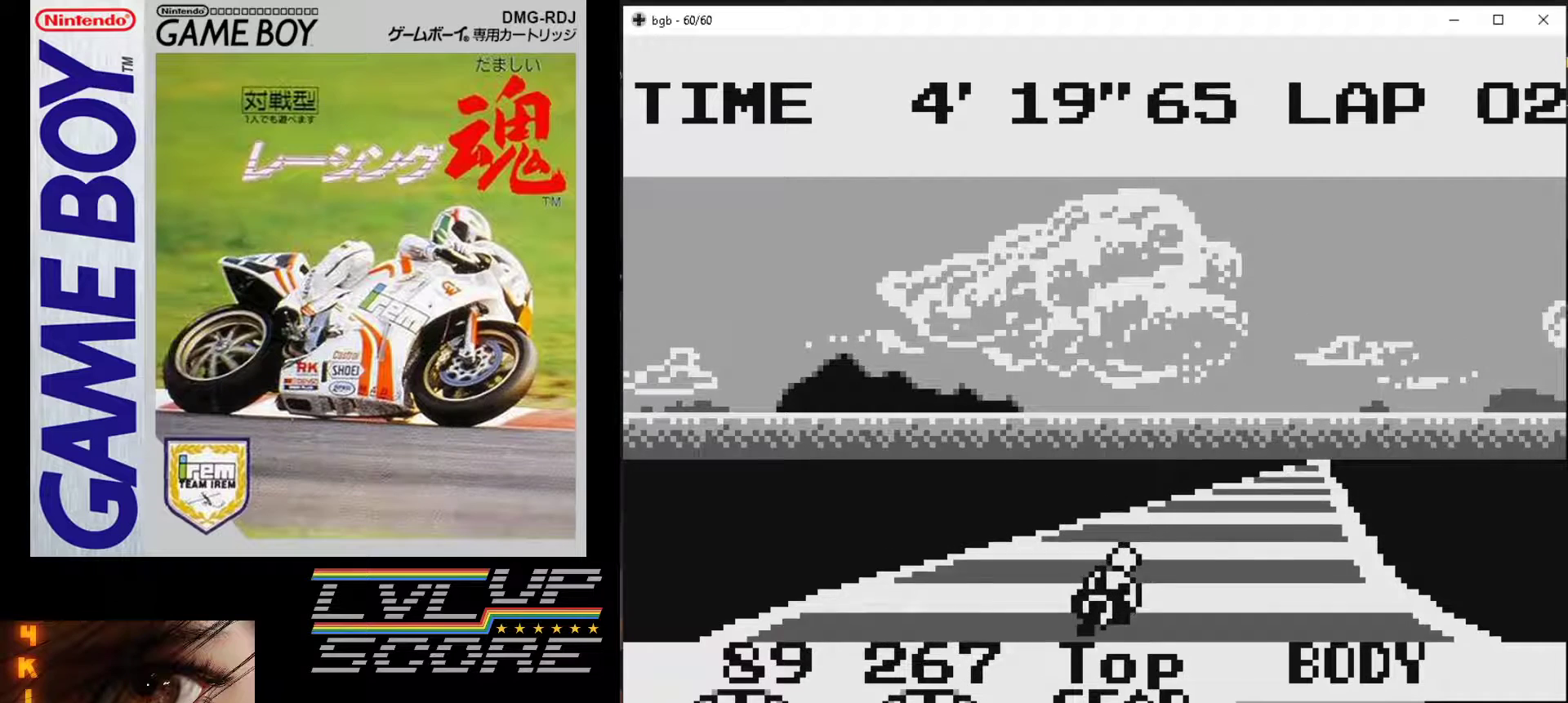
{"buttons": ["B"], "events": [[67, "DPAD_RIGHT", "up"]]}
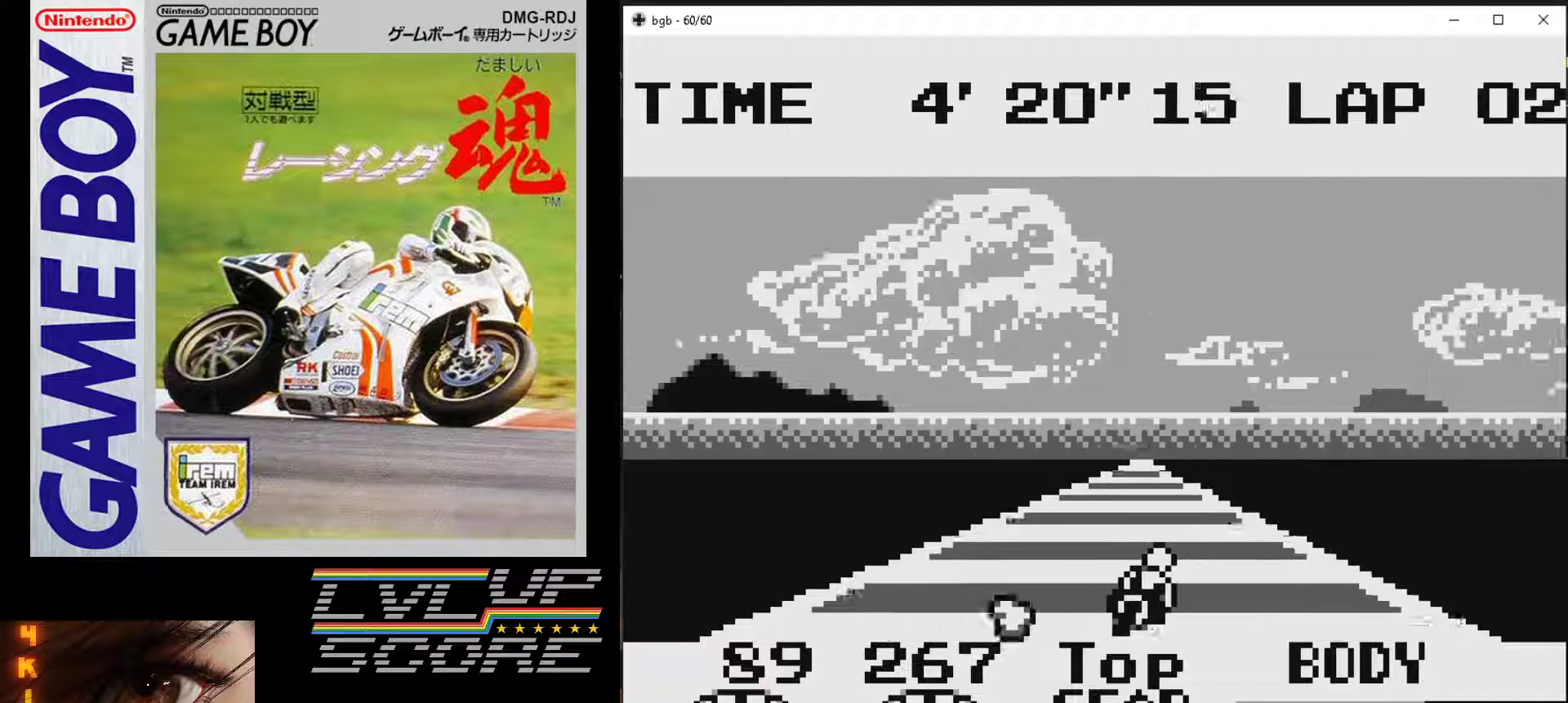
{"buttons": ["B"], "events": [[133, "DPAD_LEFT", "down"], [367, "DPAD_LEFT", "up"]]}
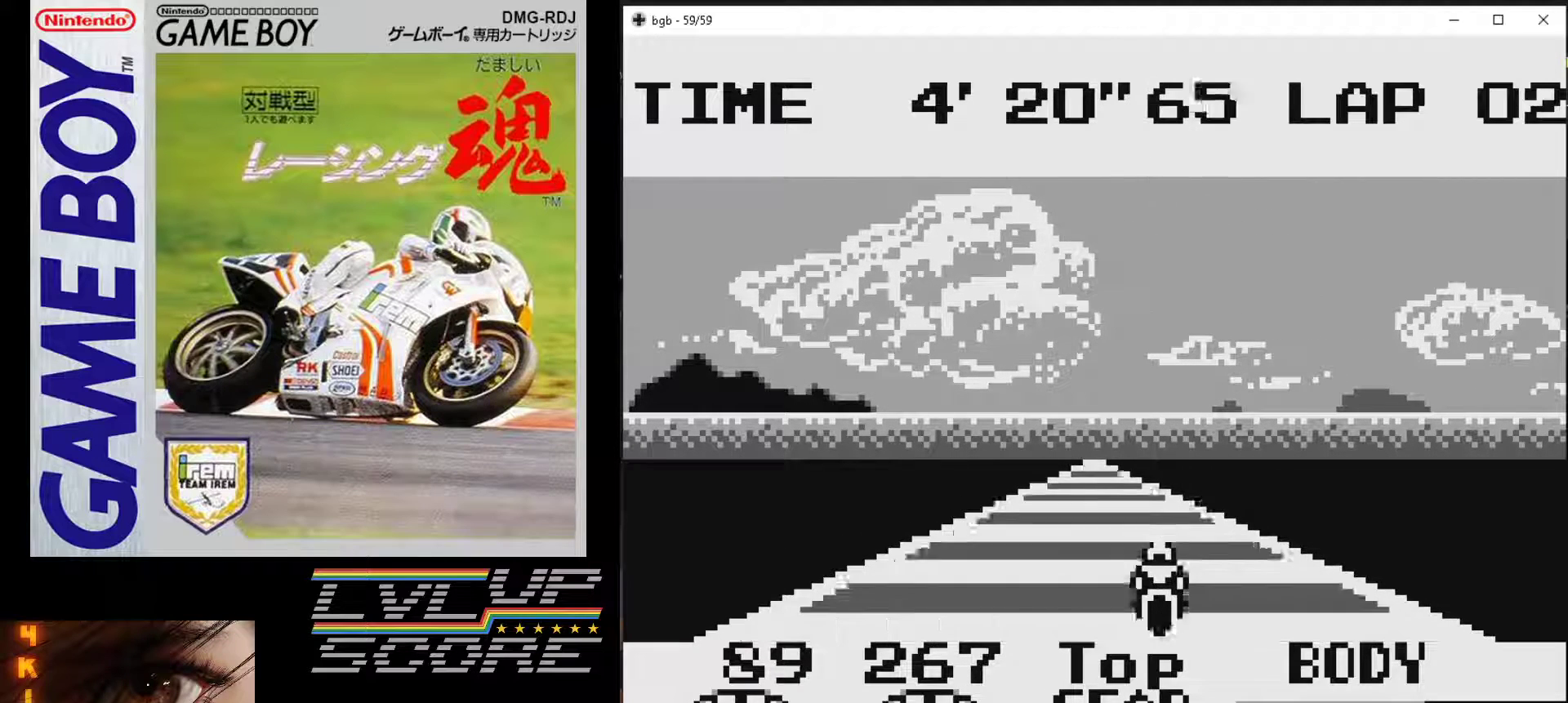
{"buttons": ["B"], "events": [[300, "DPAD_LEFT", "down"], [433, "DPAD_LEFT", "up"]]}
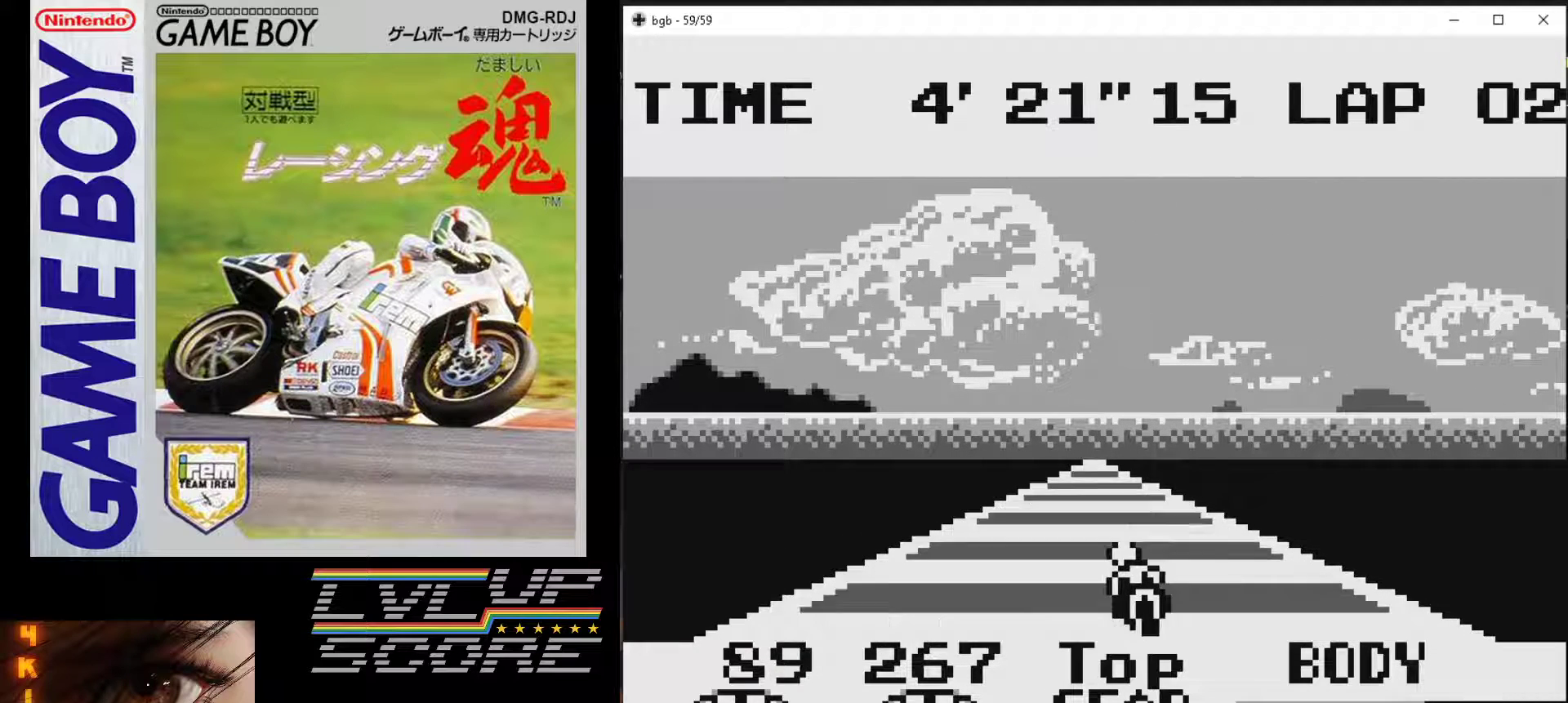
{"buttons": ["B"], "events": []}
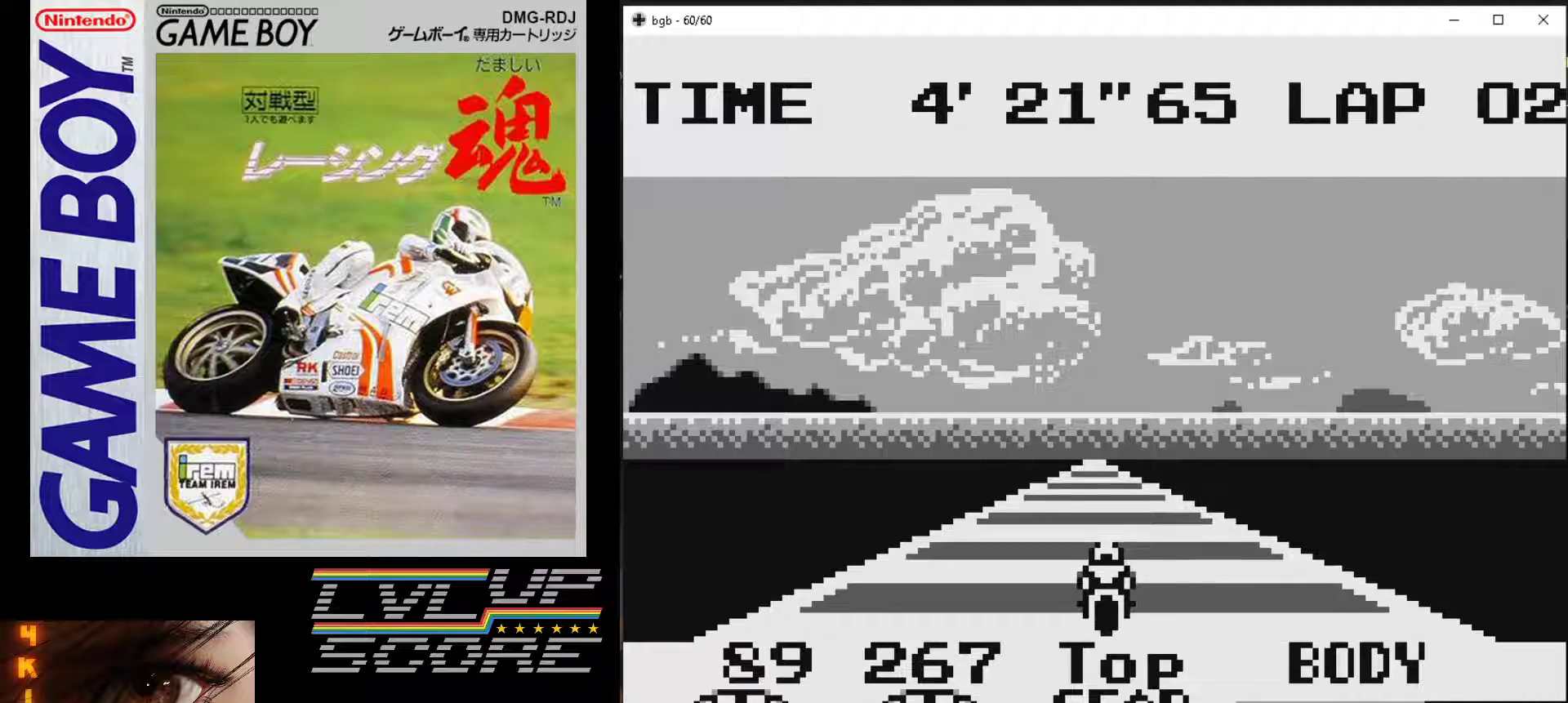
{"buttons": ["B"], "events": []}
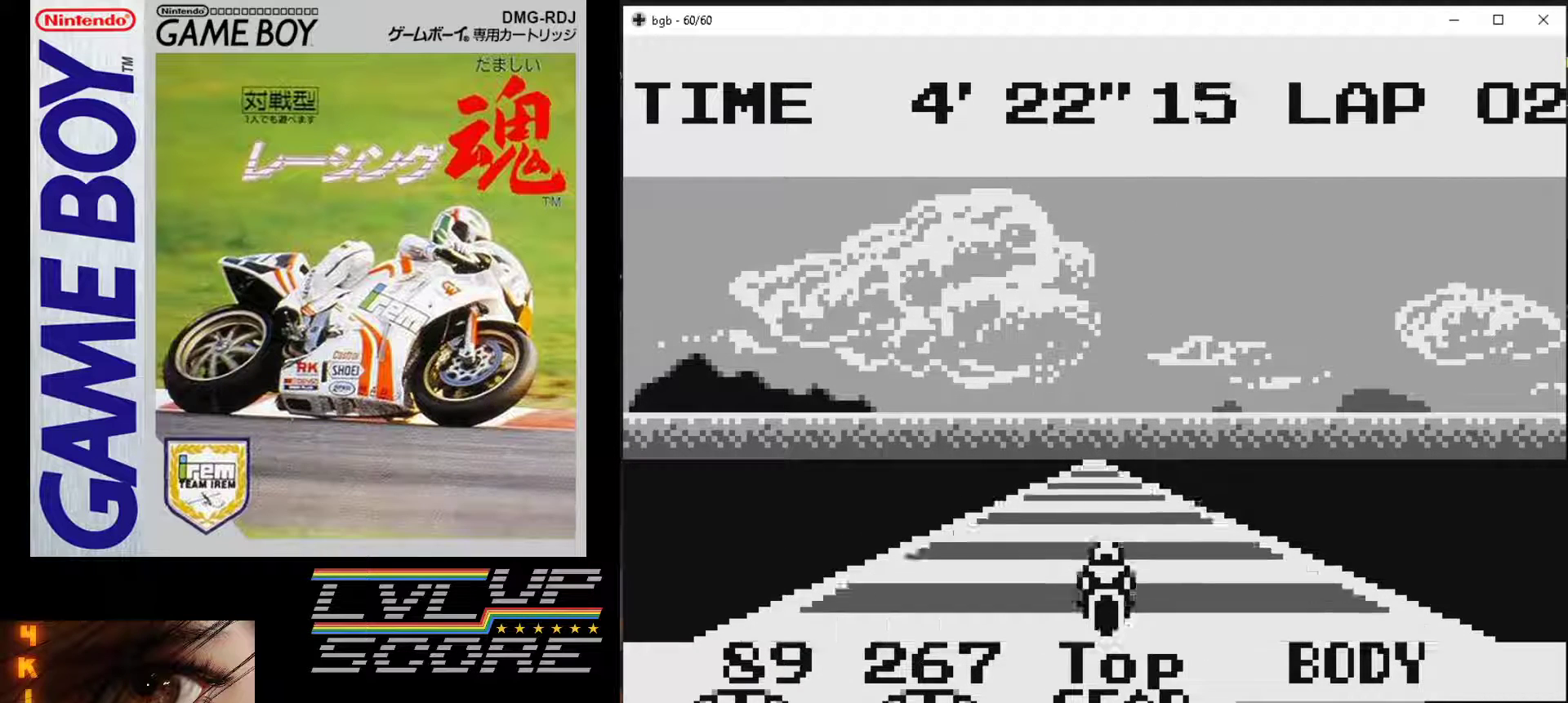
{"buttons": ["B"], "events": []}
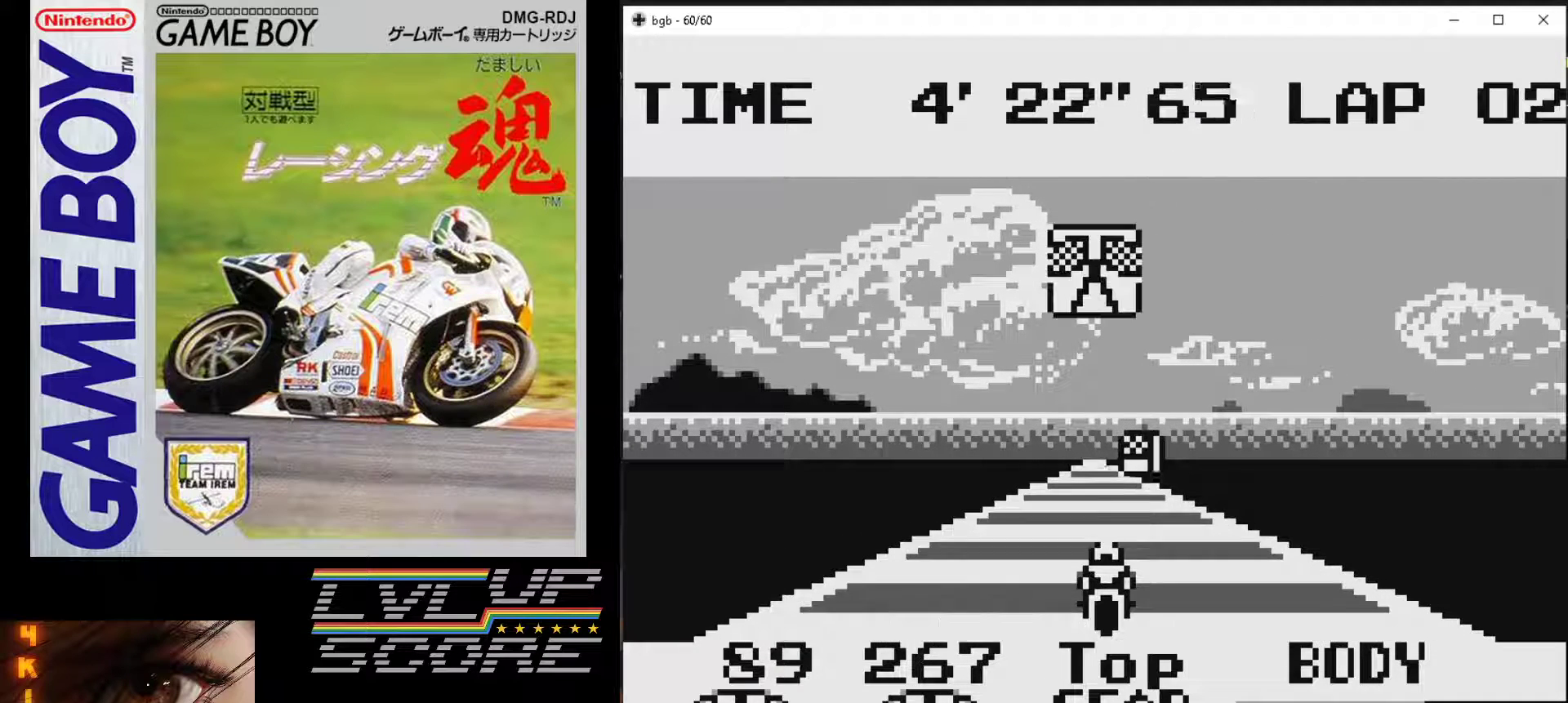
{"buttons": ["B"], "events": []}
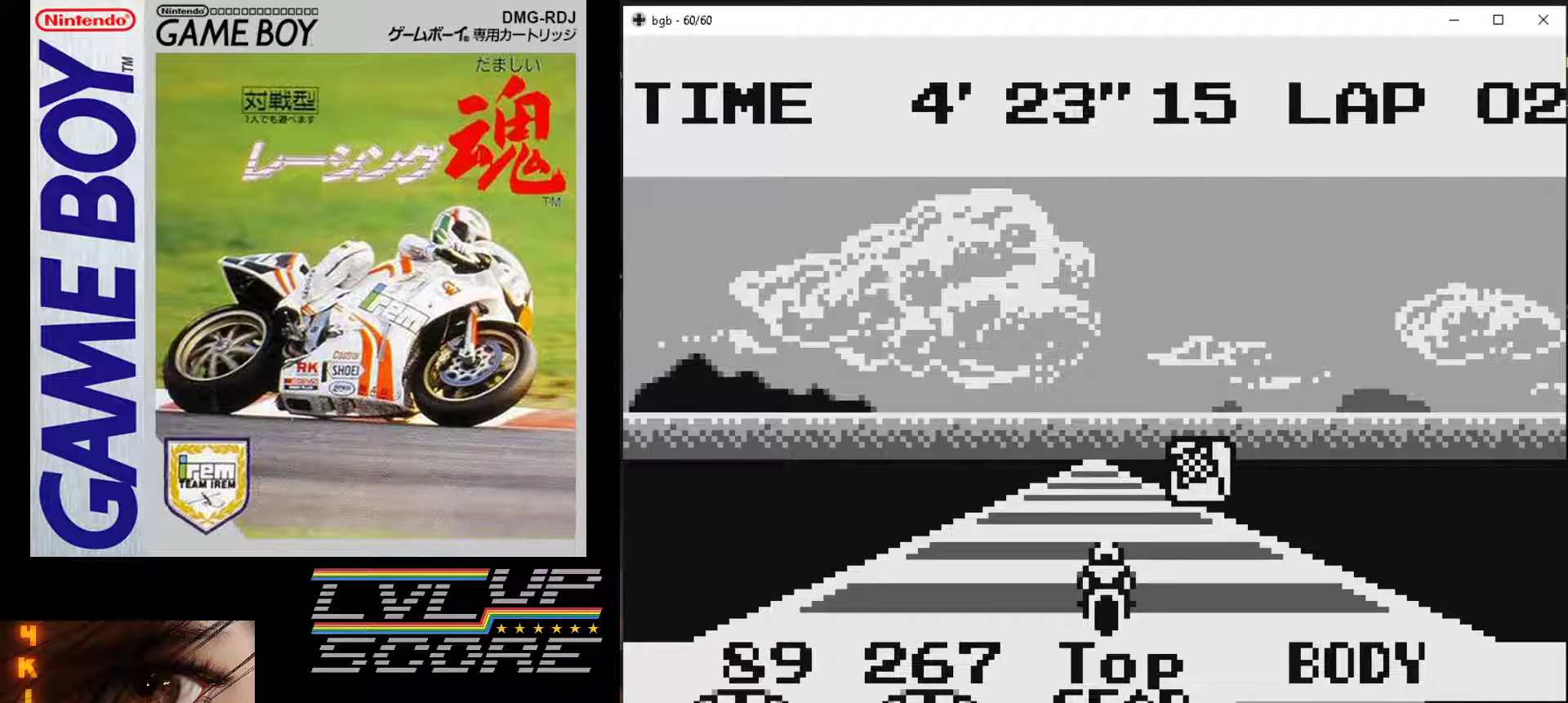
{"buttons": ["B"], "events": []}
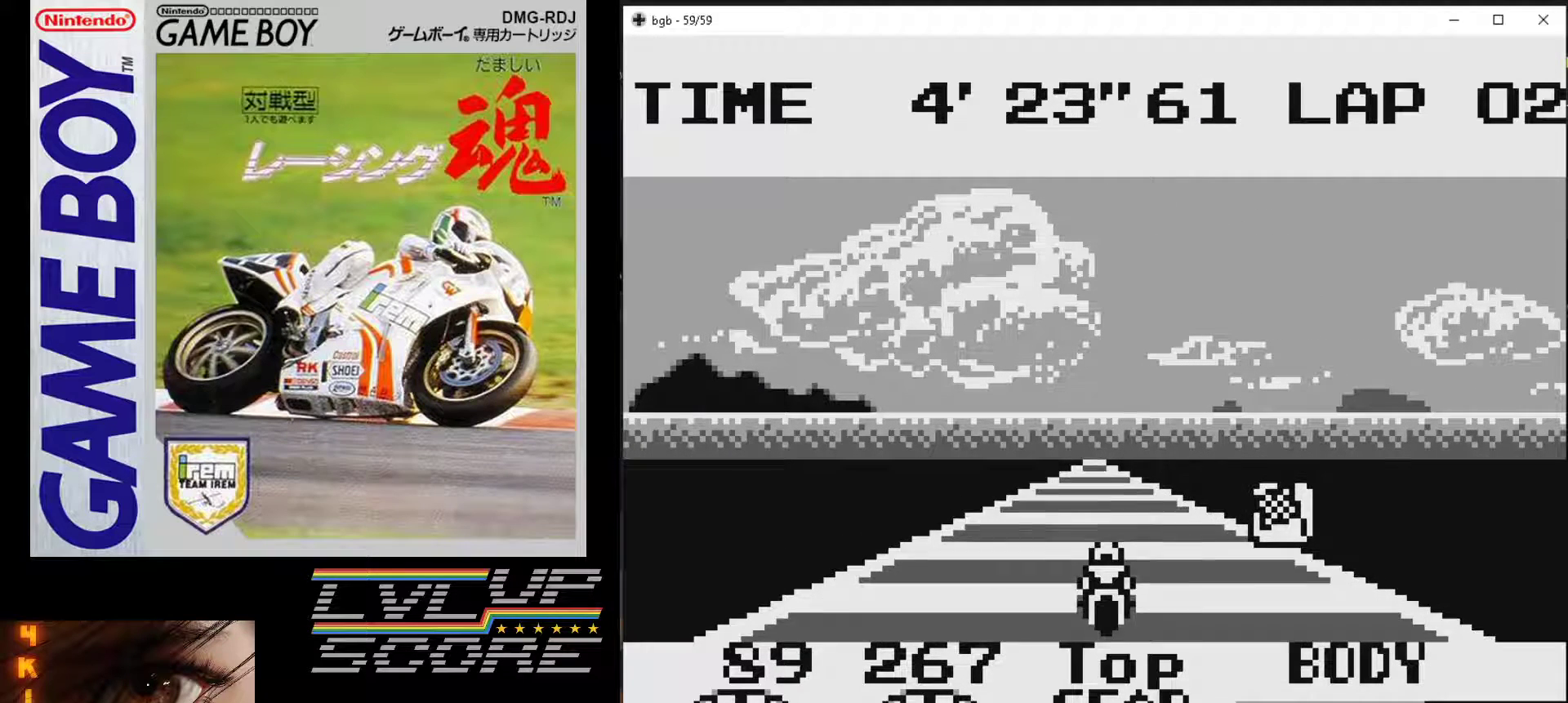
{"buttons": ["B"], "events": []}
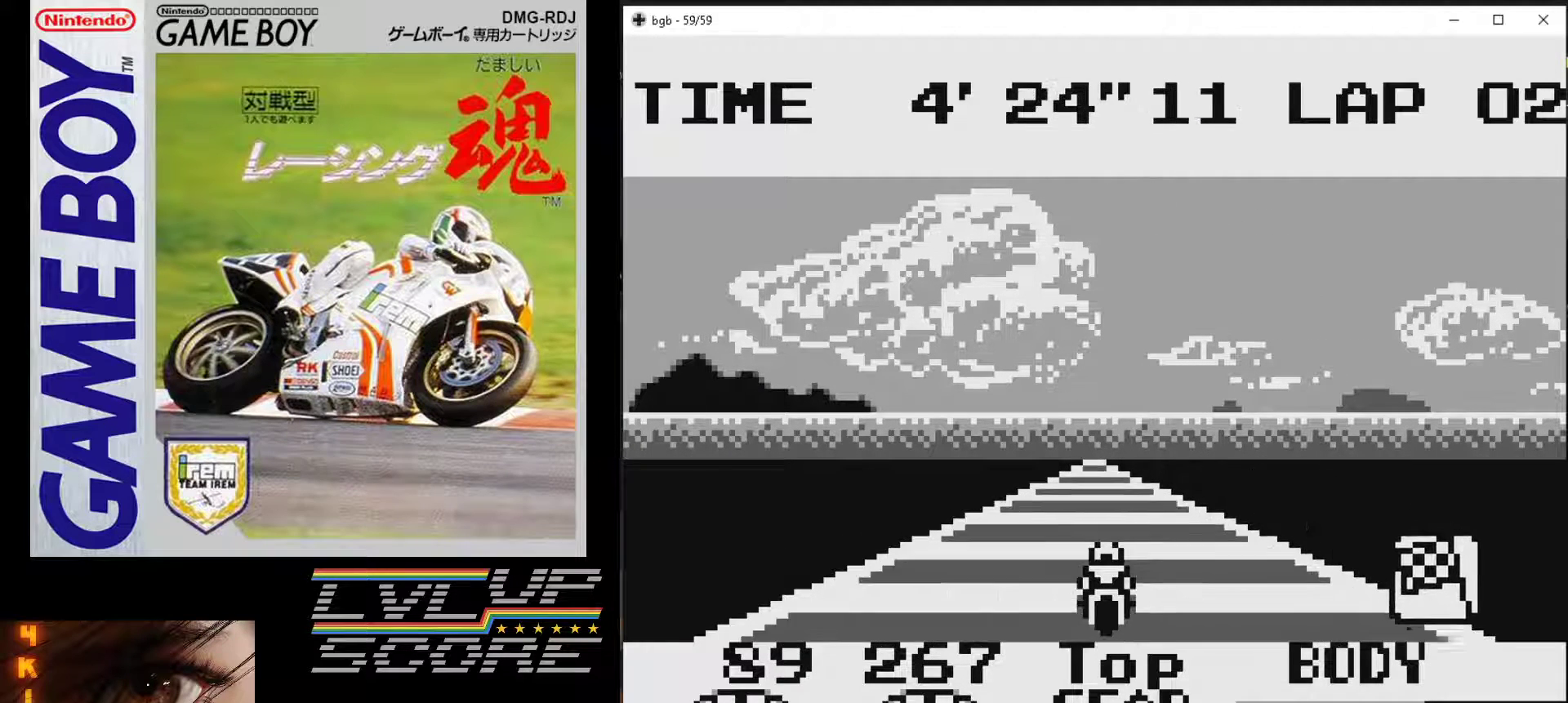
{"buttons": ["B"], "events": []}
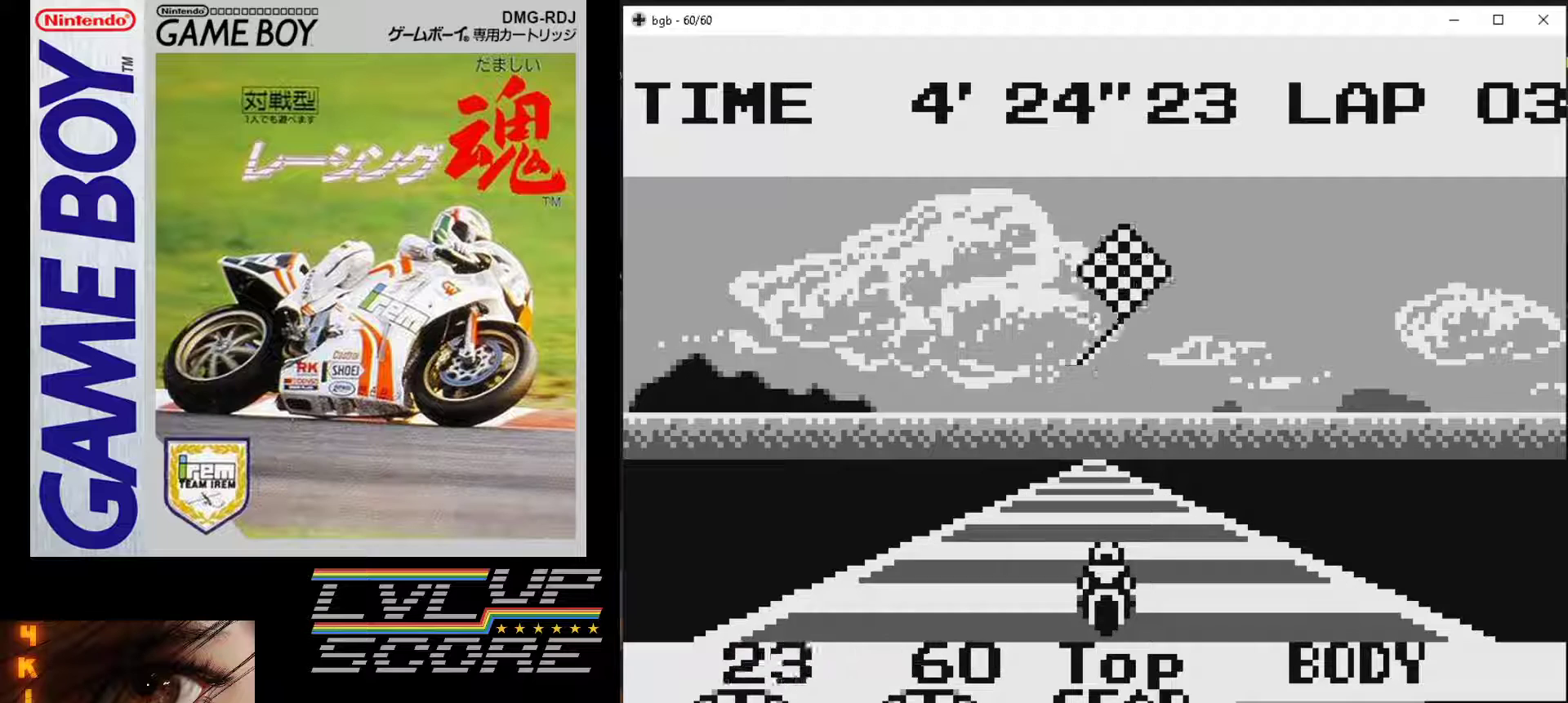
{"buttons": [], "events": [[267, "B", "up"]]}